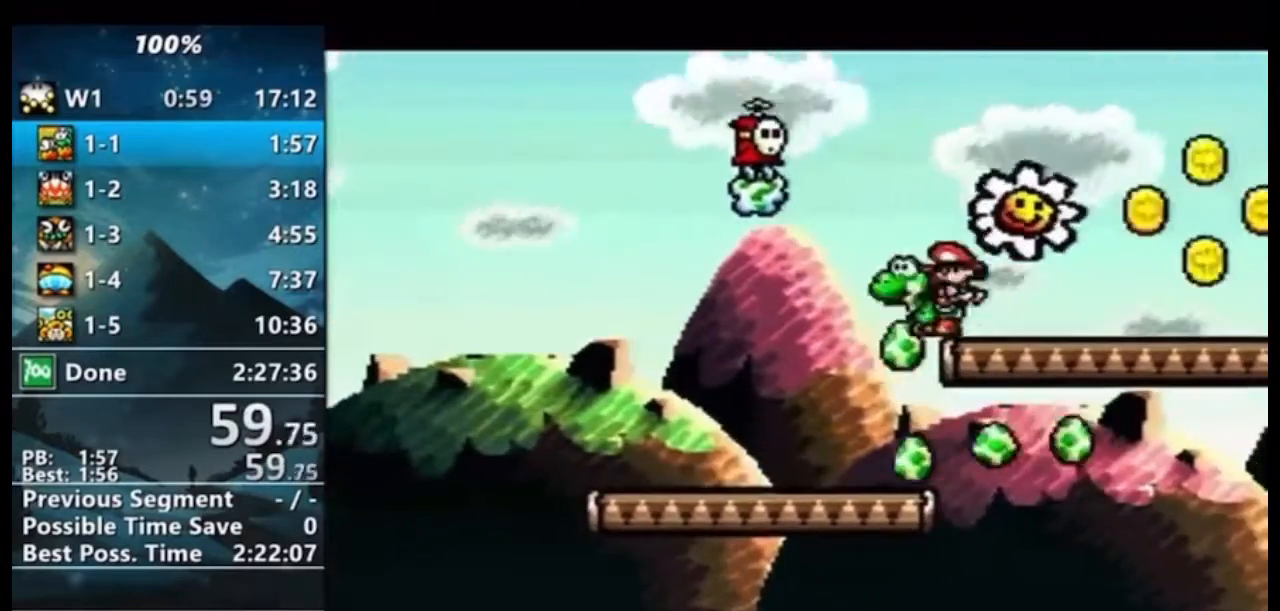
Gameplay with a controller (Nintendo layout); each line is a JSON object with the inputs held at the frame after it (dt_ms = milliseconds from this image to that frame). "events" lists button and stick changes between this image and that frame as [ms after this image, input, new state], when the widget could be followed in between. Not read: L3 R3.
{"dt_ms": 500, "buttons": ["DPAD_RIGHT"], "events": [[333, "DPAD_LEFT", "up"], [333, "Y", "down"], [367, "B", "up"], [400, "DPAD_RIGHT", "down"], [400, "Y", "up"]]}
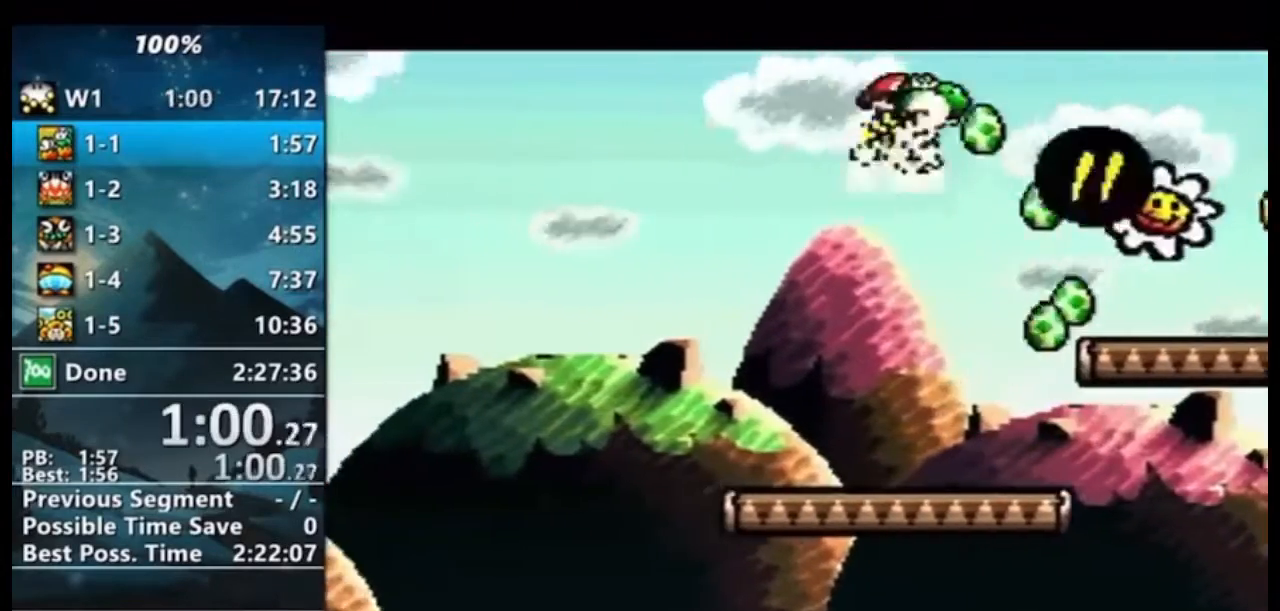
{"dt_ms": 1000, "buttons": ["DPAD_RIGHT"]}
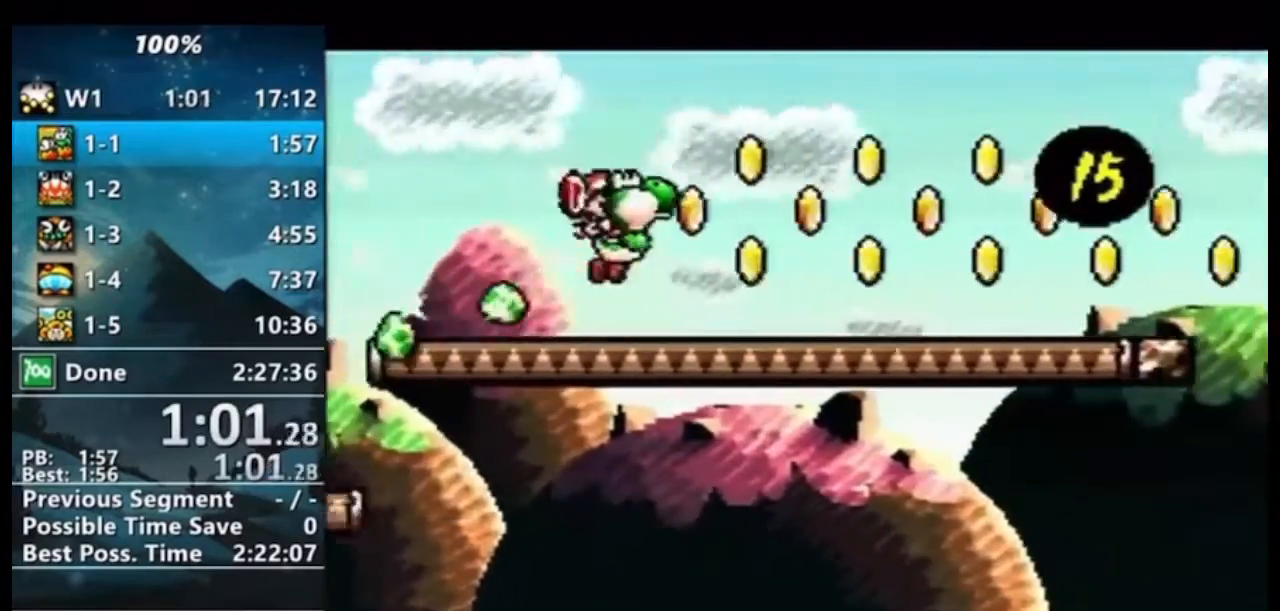
{"dt_ms": 500, "buttons": ["B"], "events": [[267, "B", "down"], [367, "DPAD_DOWN", "down"], [367, "DPAD_RIGHT", "up"], [400, "DPAD_DOWN", "up"]]}
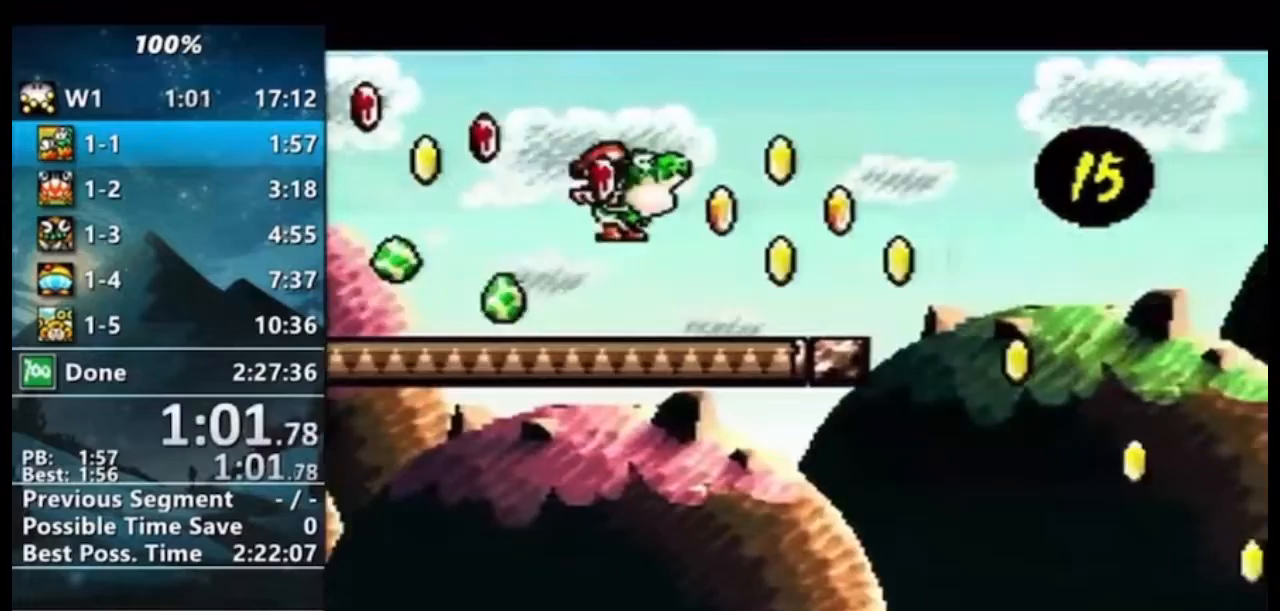
{"dt_ms": 500, "buttons": ["DPAD_RIGHT"], "events": [[100, "B", "up"], [300, "DPAD_RIGHT", "down"]]}
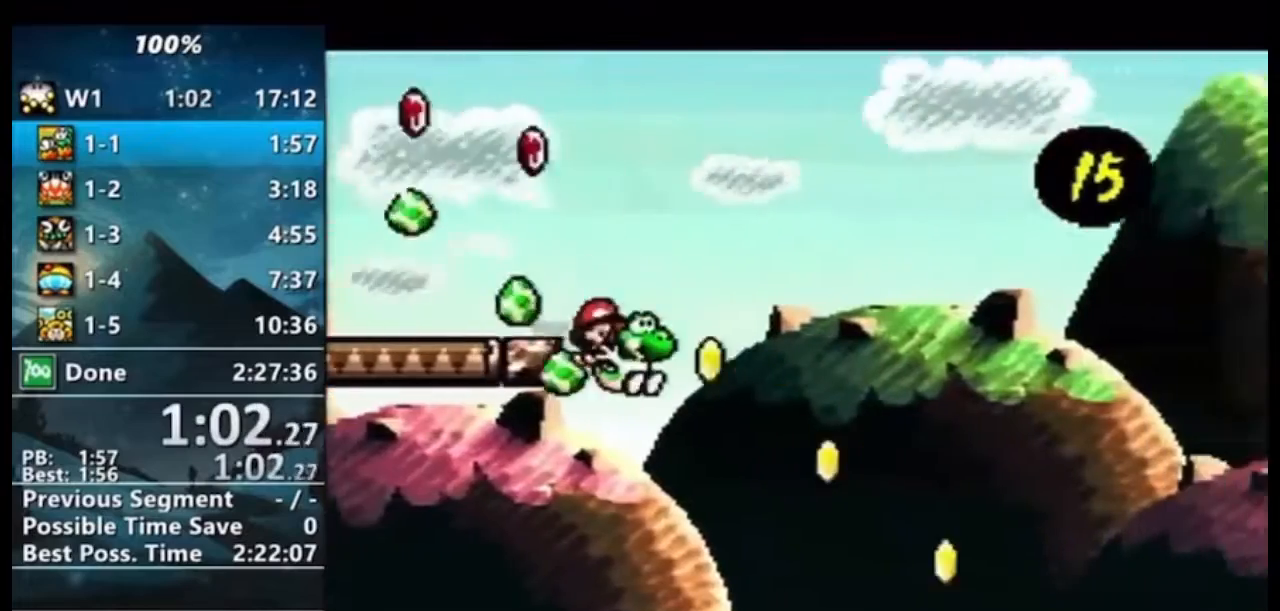
{"dt_ms": 500, "buttons": ["DPAD_RIGHT"], "events": [[100, "DPAD_RIGHT", "up"], [133, "DPAD_LEFT", "down"], [167, "DPAD_LEFT", "up"], [467, "DPAD_RIGHT", "down"]]}
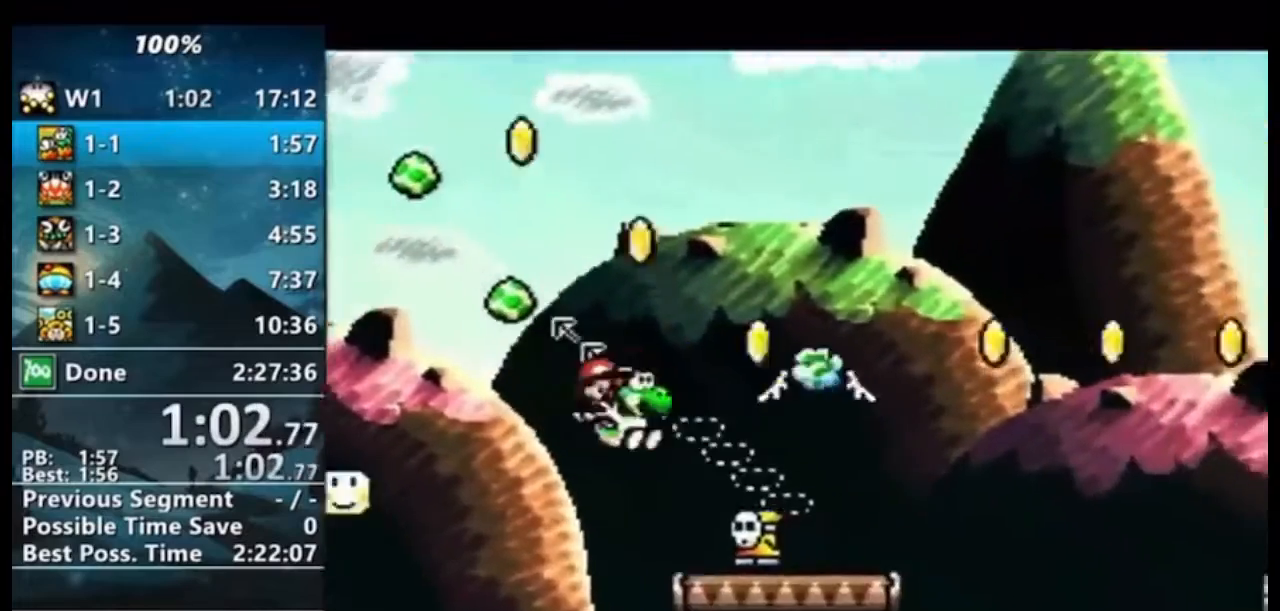
{"dt_ms": 500, "buttons": ["DPAD_RIGHT"], "events": [[100, "Y", "down"], [200, "Y", "up"], [233, "A", "down"], [300, "A", "up"]]}
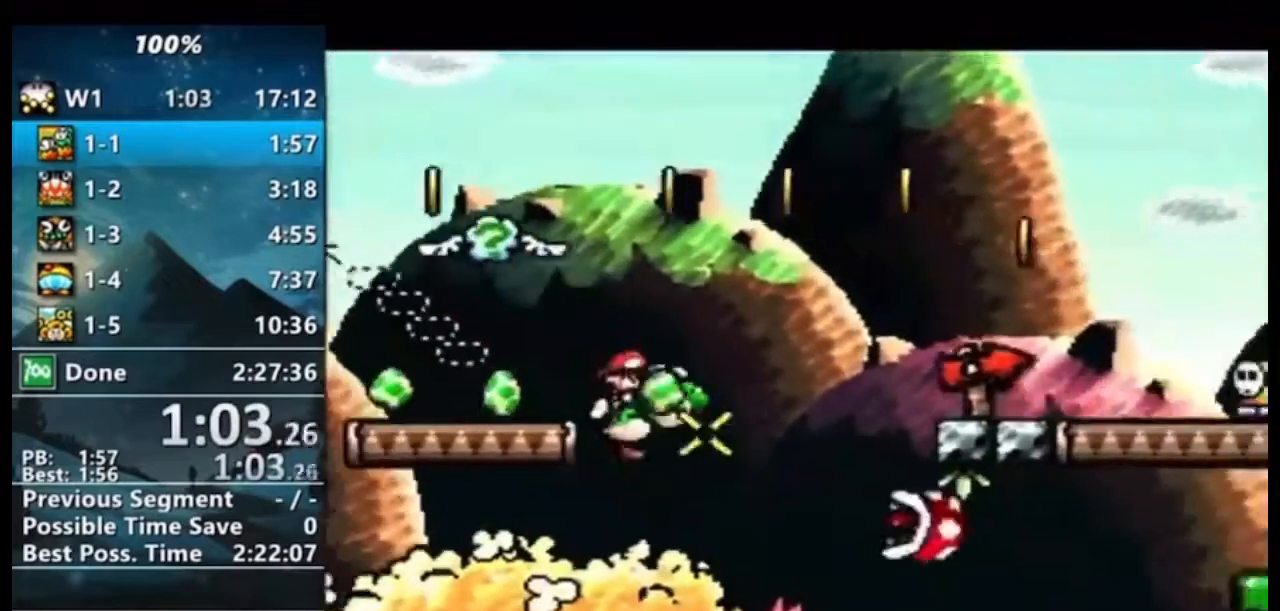
{"dt_ms": 500, "buttons": ["DPAD_RIGHT"], "events": []}
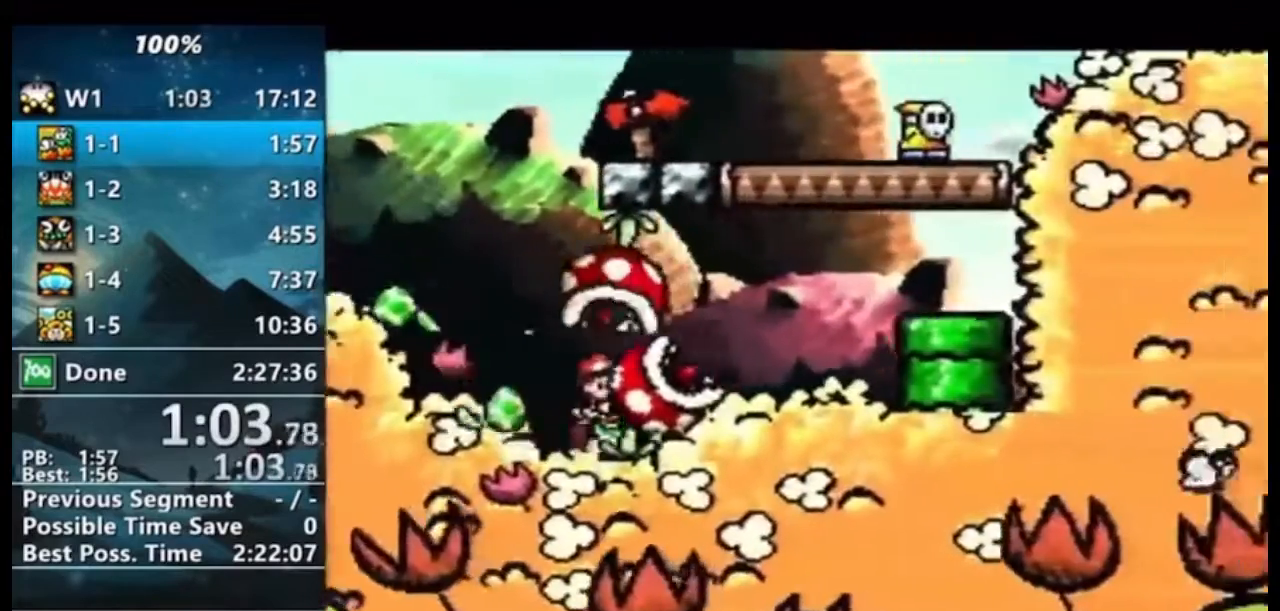
{"dt_ms": 500, "buttons": ["DPAD_DOWN"], "events": [[67, "B", "down"], [100, "DPAD_DOWN", "down"], [100, "DPAD_RIGHT", "up"], [167, "DPAD_DOWN", "up"], [333, "B", "up"], [500, "DPAD_DOWN", "down"]]}
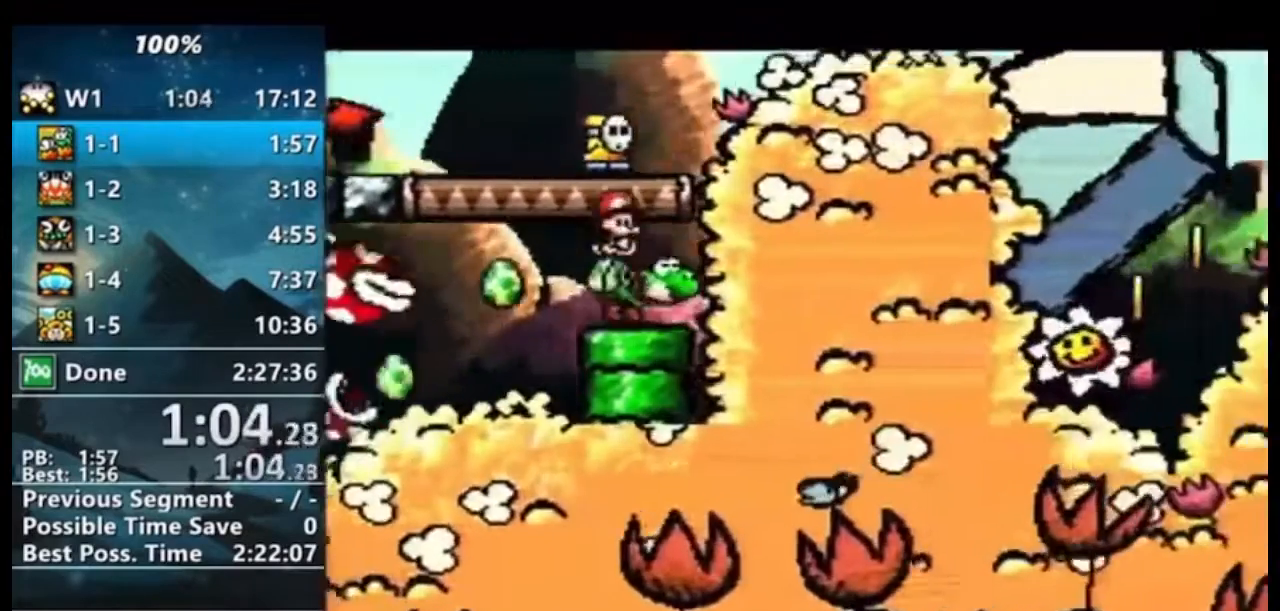
{"dt_ms": 500, "buttons": [], "events": [[400, "DPAD_DOWN", "up"]]}
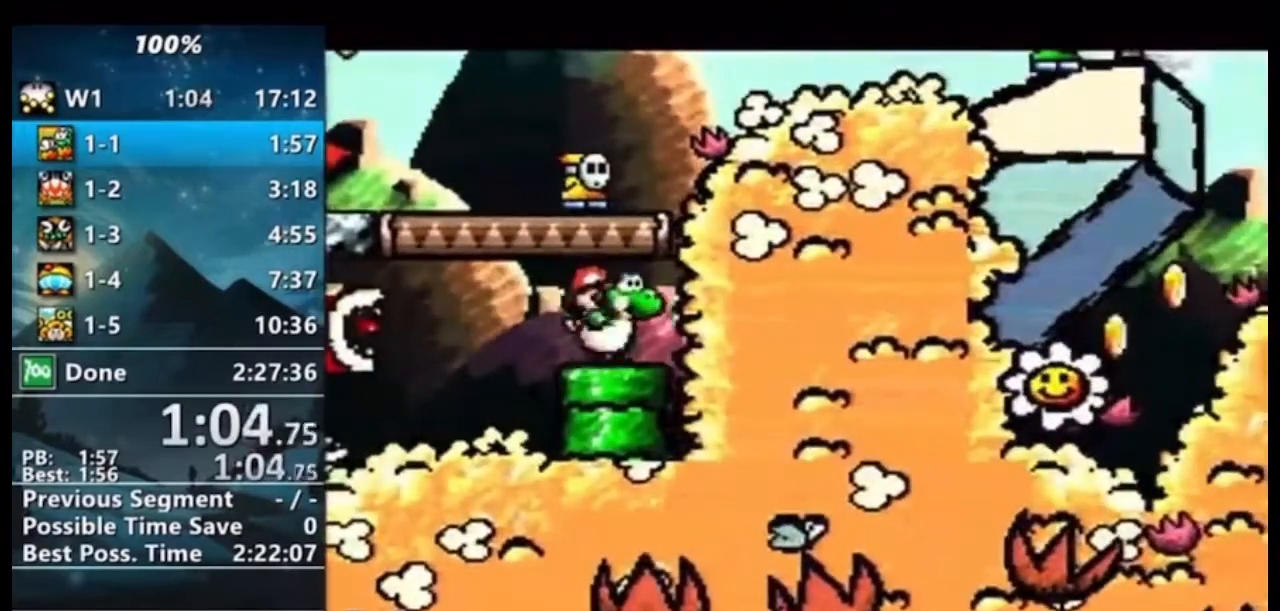
{"dt_ms": 500, "buttons": [], "events": []}
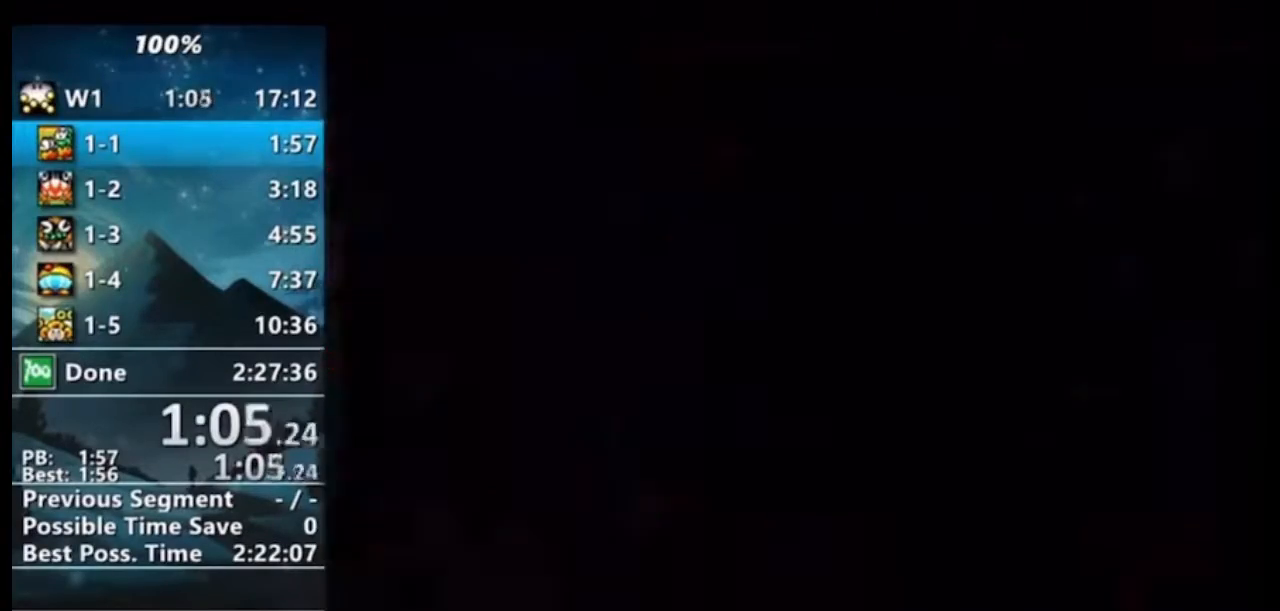
{"dt_ms": 500, "buttons": [], "events": []}
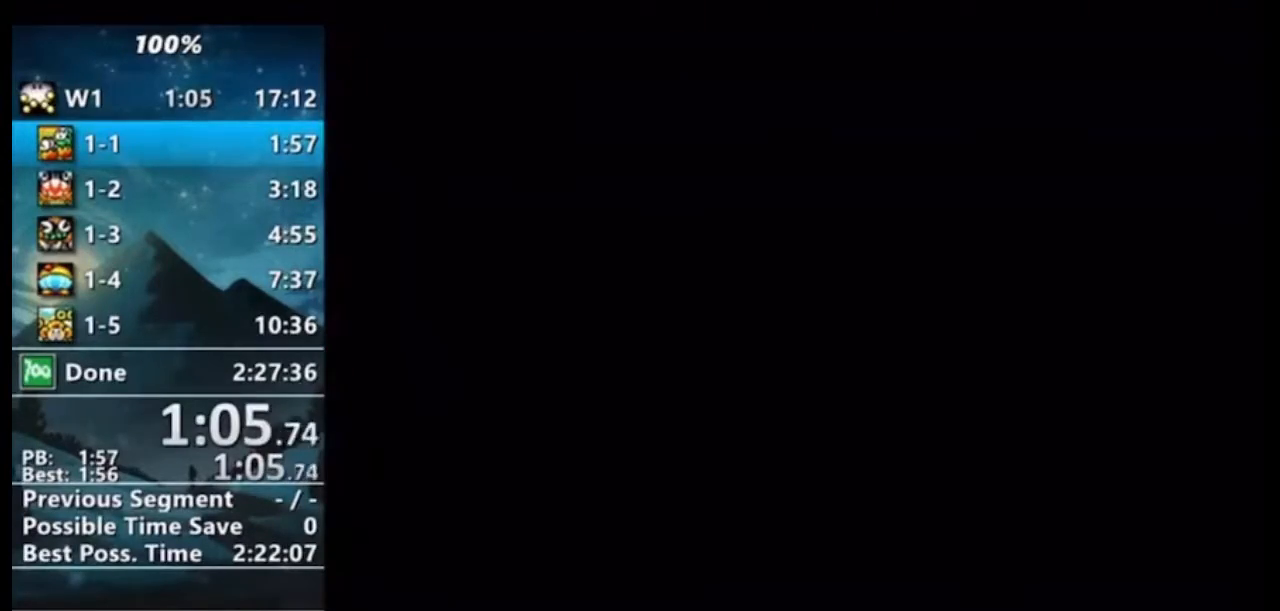
{"dt_ms": 500, "buttons": [], "events": []}
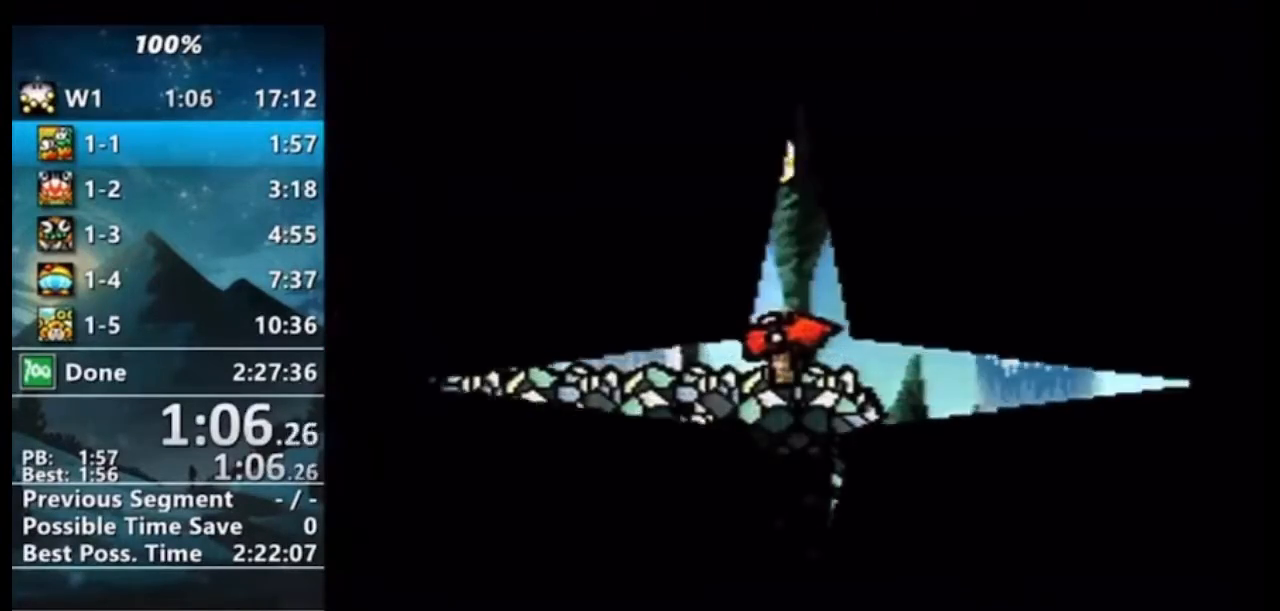
{"dt_ms": 500, "buttons": [], "events": []}
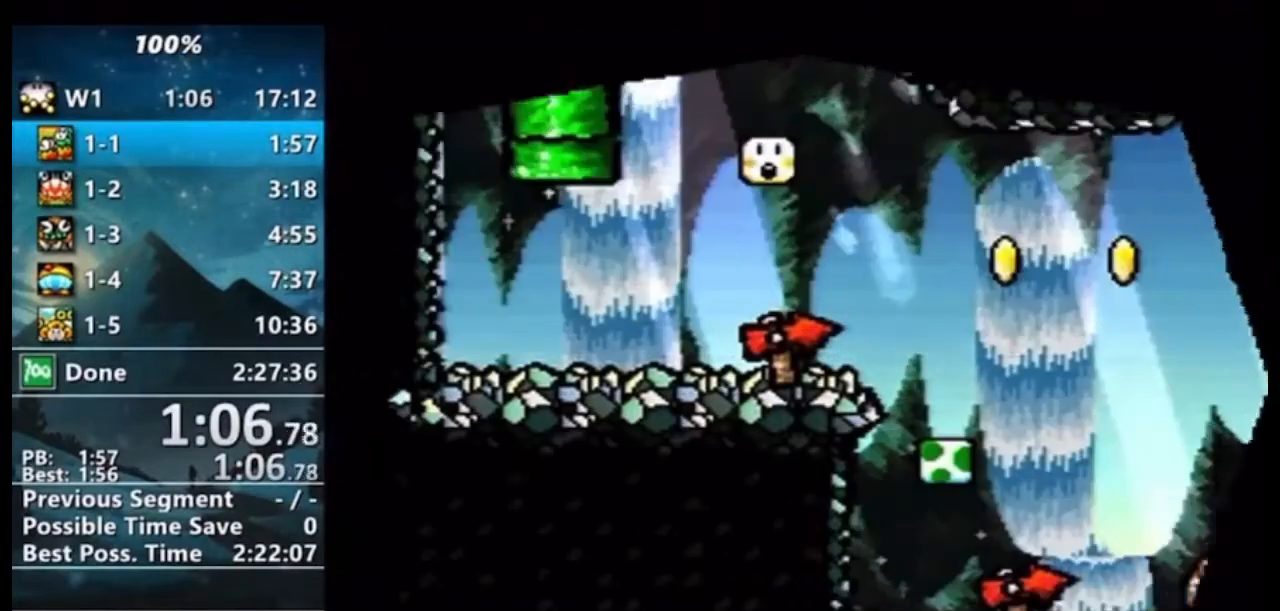
{"dt_ms": 500, "buttons": ["DPAD_RIGHT"], "events": [[200, "DPAD_RIGHT", "down"]]}
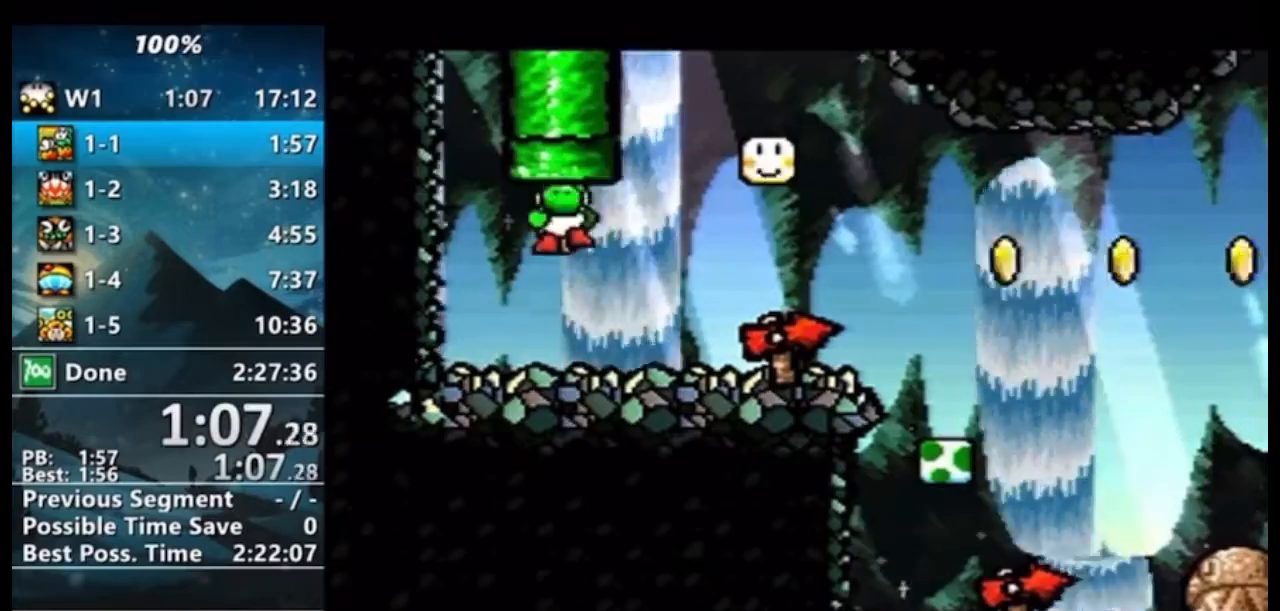
{"dt_ms": 500, "buttons": ["DPAD_RIGHT"], "events": []}
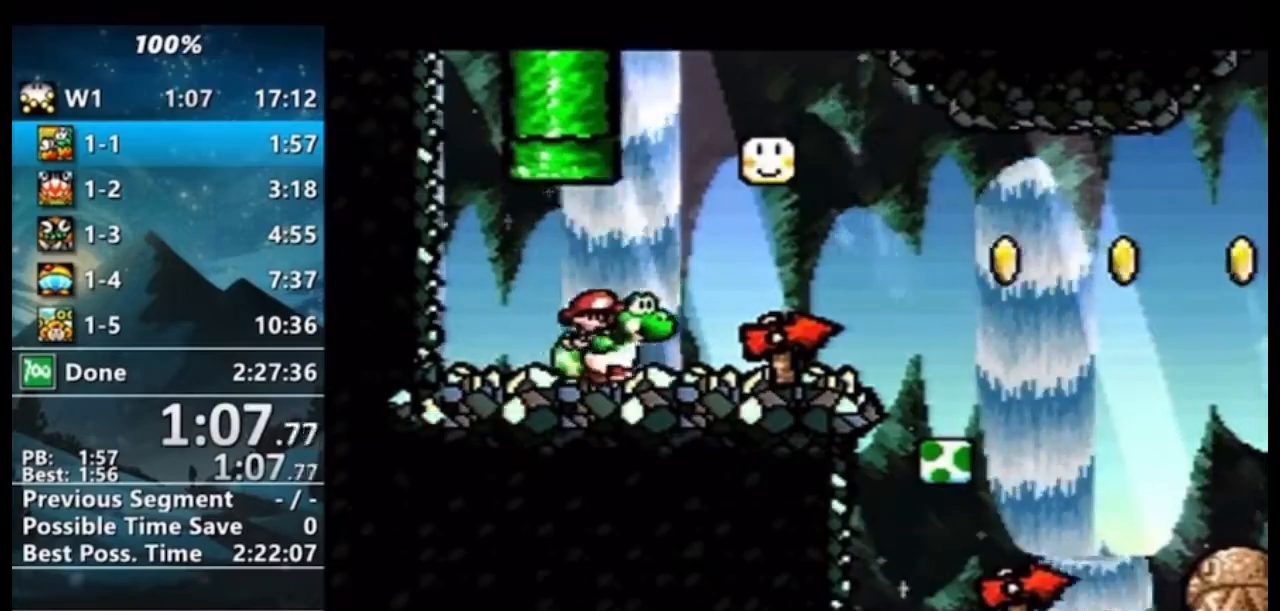
{"dt_ms": 500, "buttons": ["DPAD_RIGHT"], "events": []}
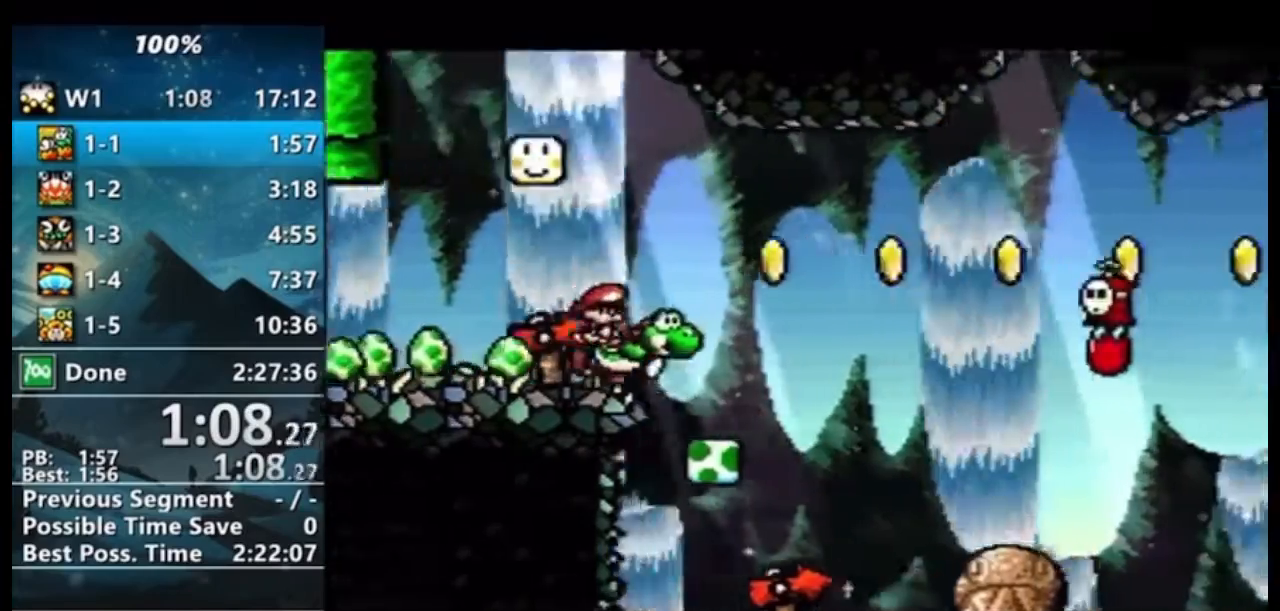
{"dt_ms": 500, "buttons": ["DPAD_DOWN"]}
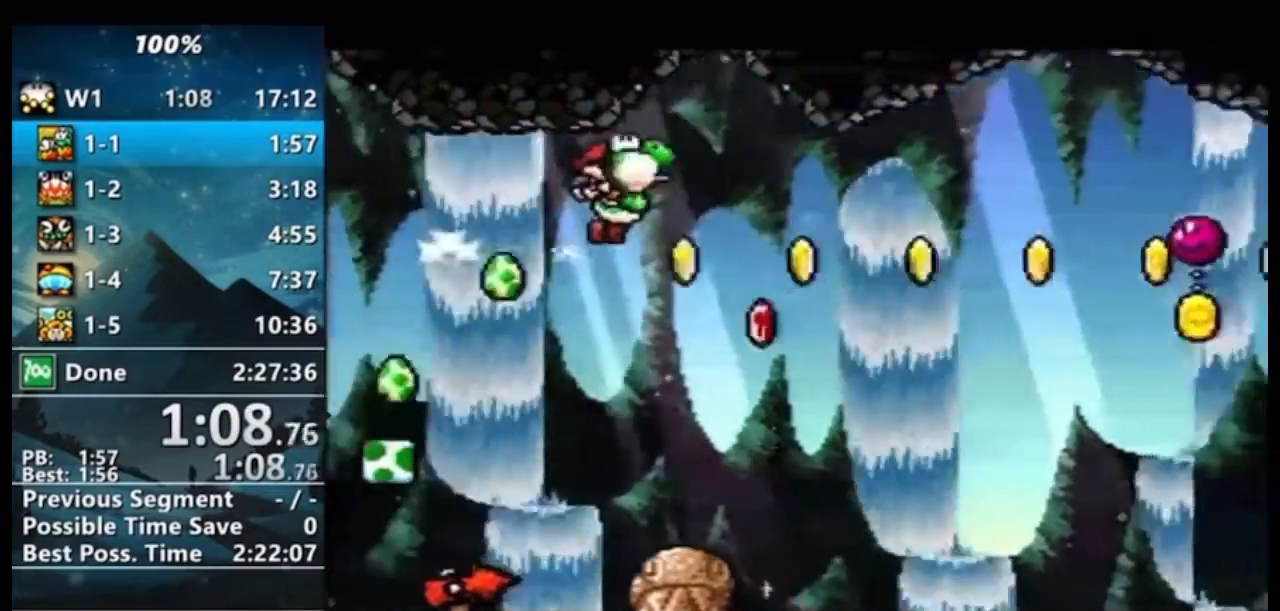
{"dt_ms": 500, "buttons": ["DPAD_RIGHT"], "events": [[33, "DPAD_DOWN", "up"], [500, "DPAD_RIGHT", "down"]]}
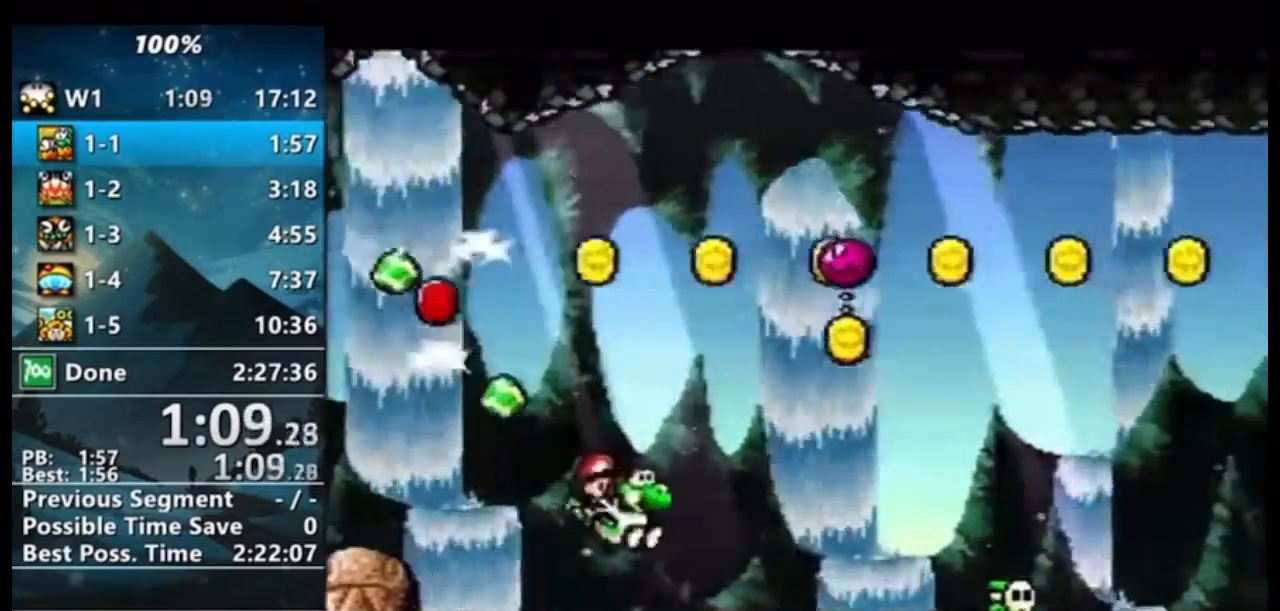
{"dt_ms": 500, "buttons": ["B", "Y", "DPAD_UP"], "events": [[367, "Y", "down"], [433, "DPAD_UP", "down"], [433, "Y", "up"], [467, "Y", "down"], [500, "B", "down"], [500, "DPAD_RIGHT", "up"]]}
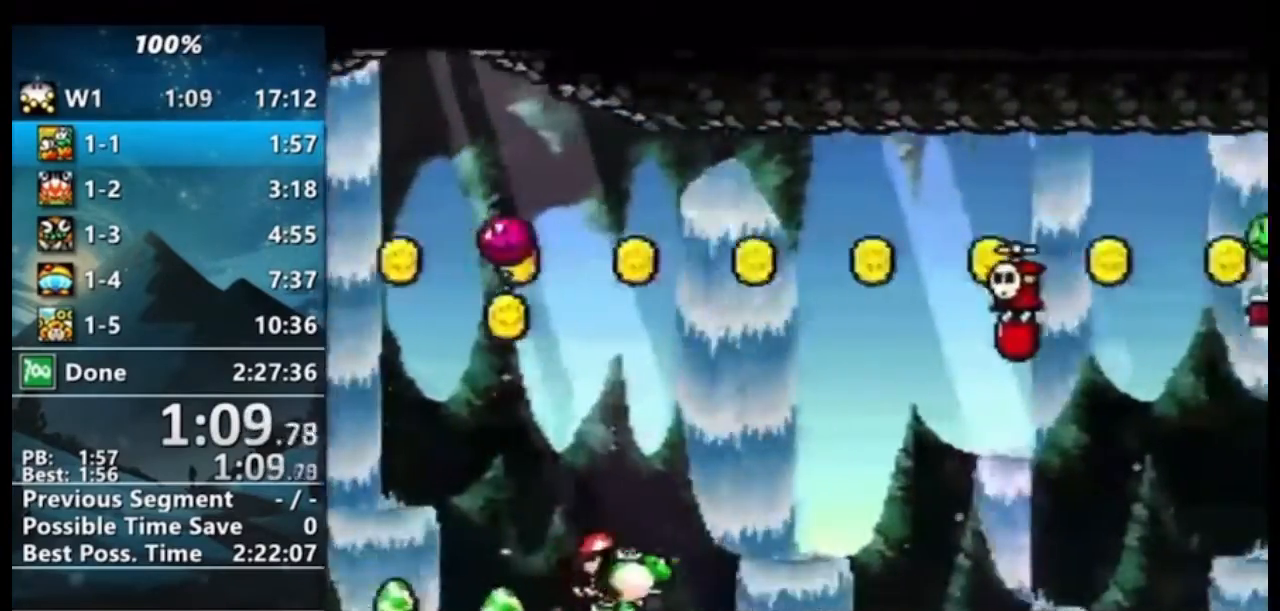
{"dt_ms": 500, "buttons": ["A", "B", "DPAD_RIGHT"], "events": [[33, "DPAD_UP", "up"], [67, "Y", "up"], [100, "B", "up"], [167, "DPAD_RIGHT", "down"], [400, "B", "down"], [433, "A", "down"]]}
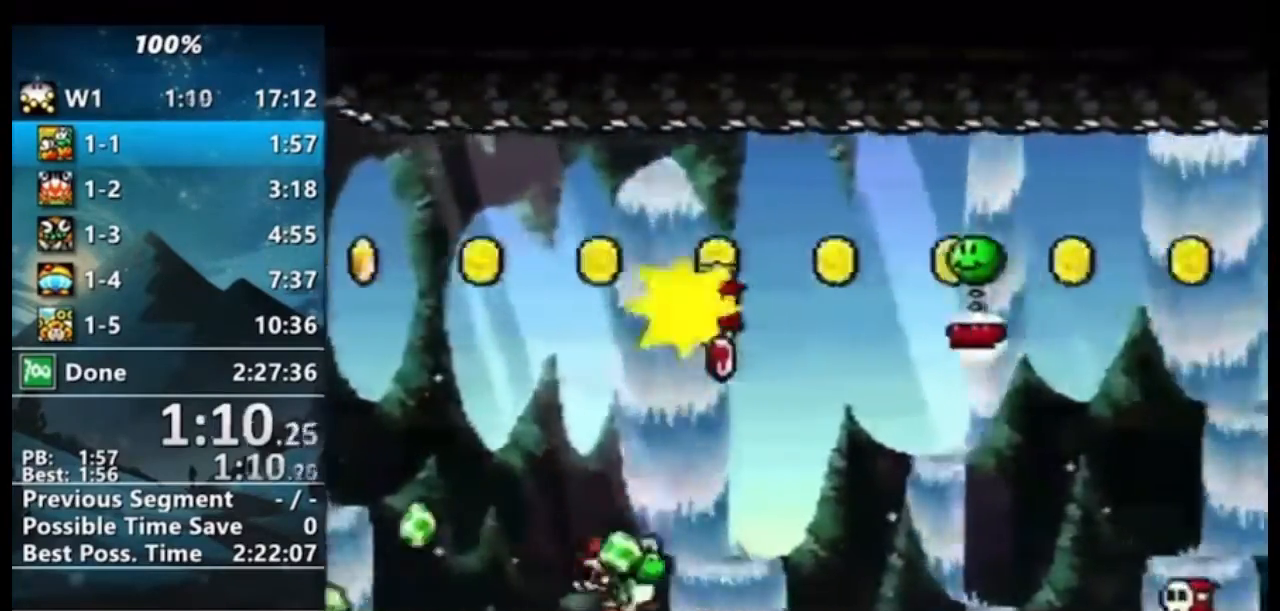
{"dt_ms": 500, "buttons": [], "events": [[400, "R1", "down"], [467, "DPAD_RIGHT", "up"], [500, "A", "up"], [500, "B", "up"], [500, "R1", "up"]]}
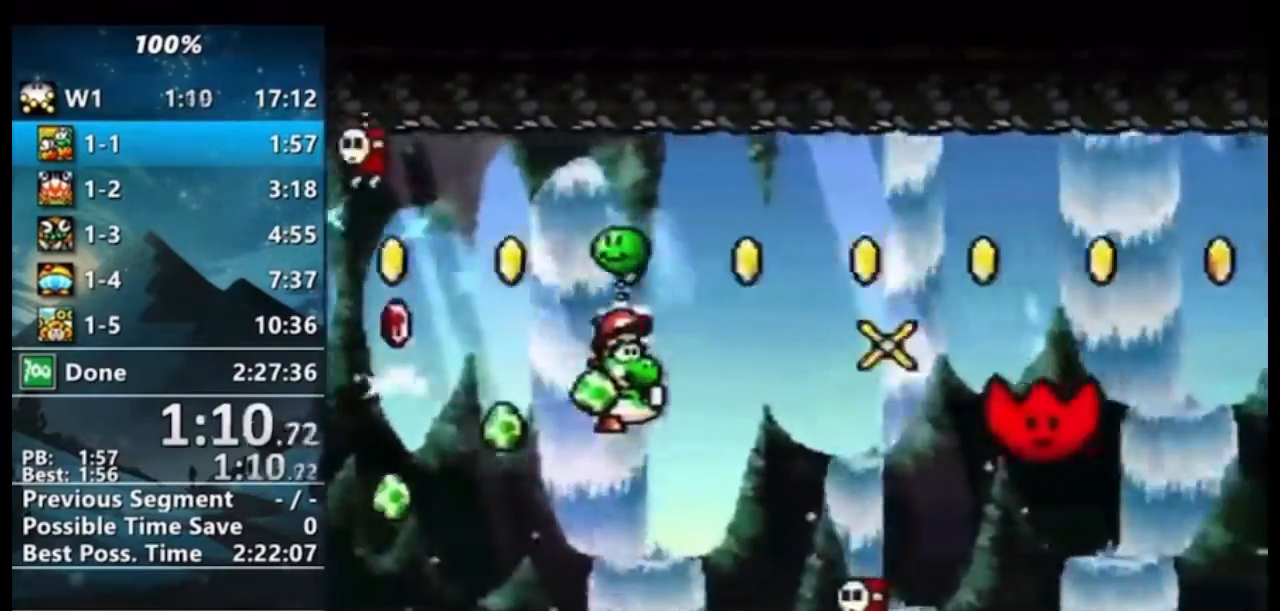
{"dt_ms": 500, "buttons": ["DPAD_LEFT"], "events": [[33, "DPAD_LEFT", "down"]]}
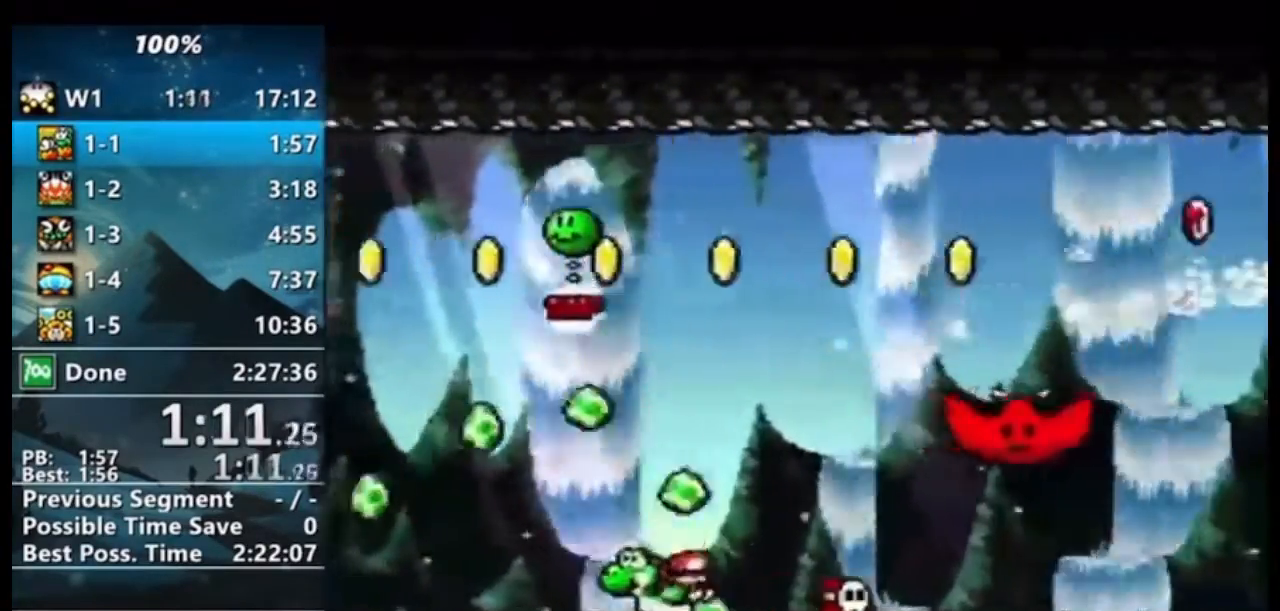
{"dt_ms": 500, "buttons": ["DPAD_LEFT"], "events": []}
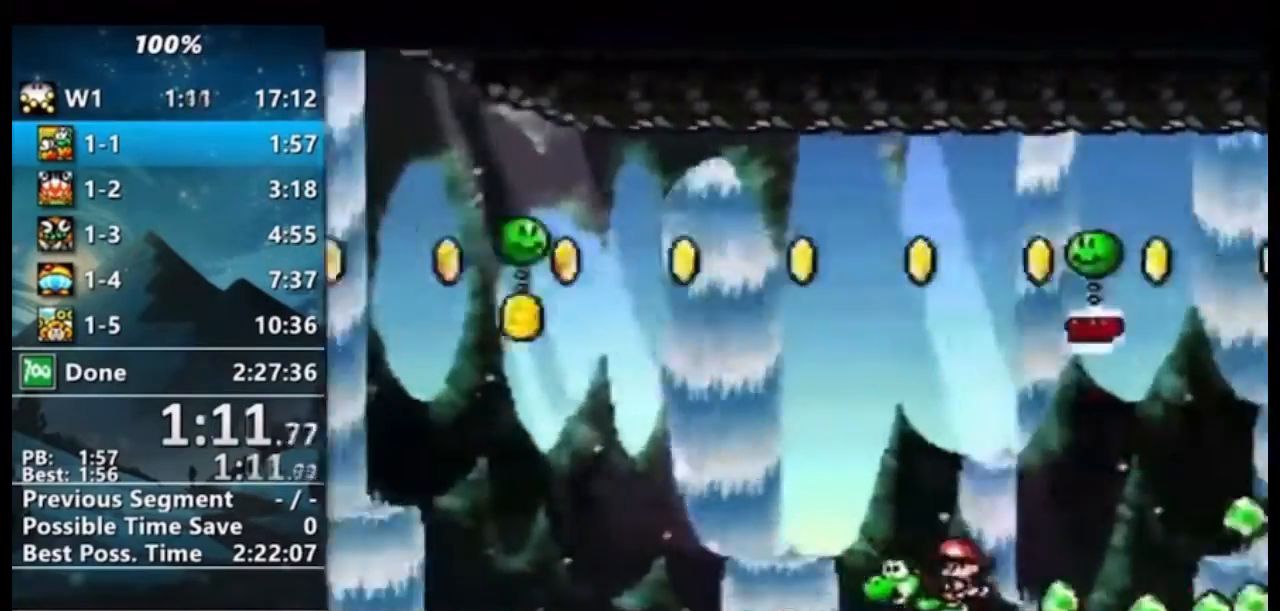
{"dt_ms": 500, "buttons": ["DPAD_LEFT"]}
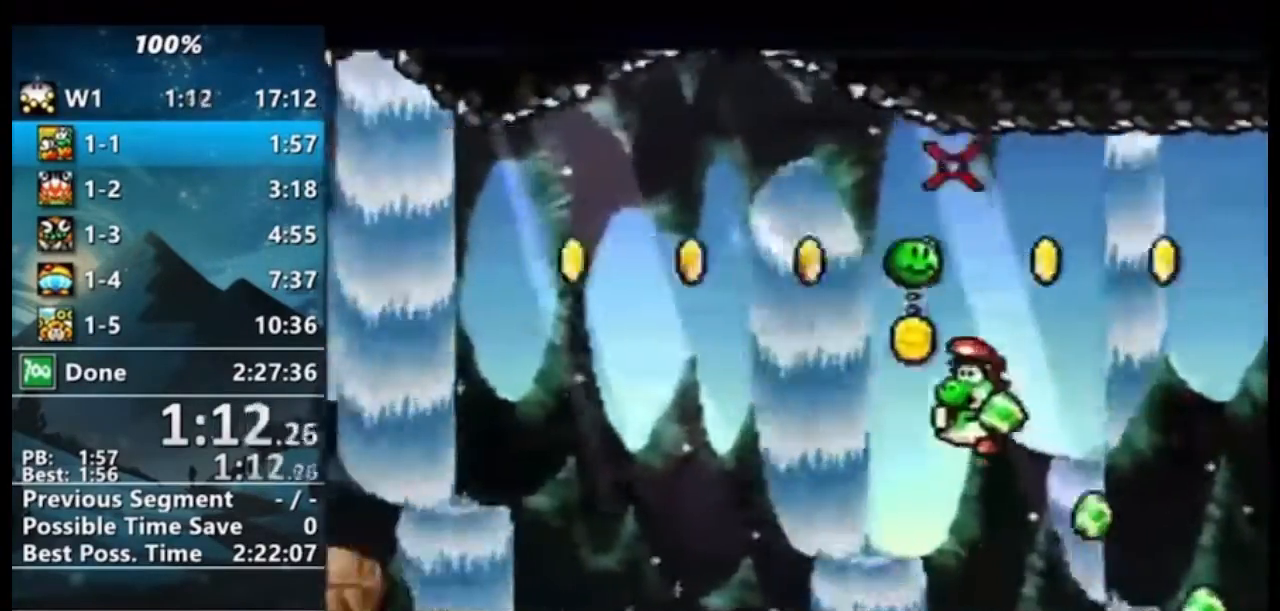
{"dt_ms": 500, "buttons": ["DPAD_LEFT"], "events": []}